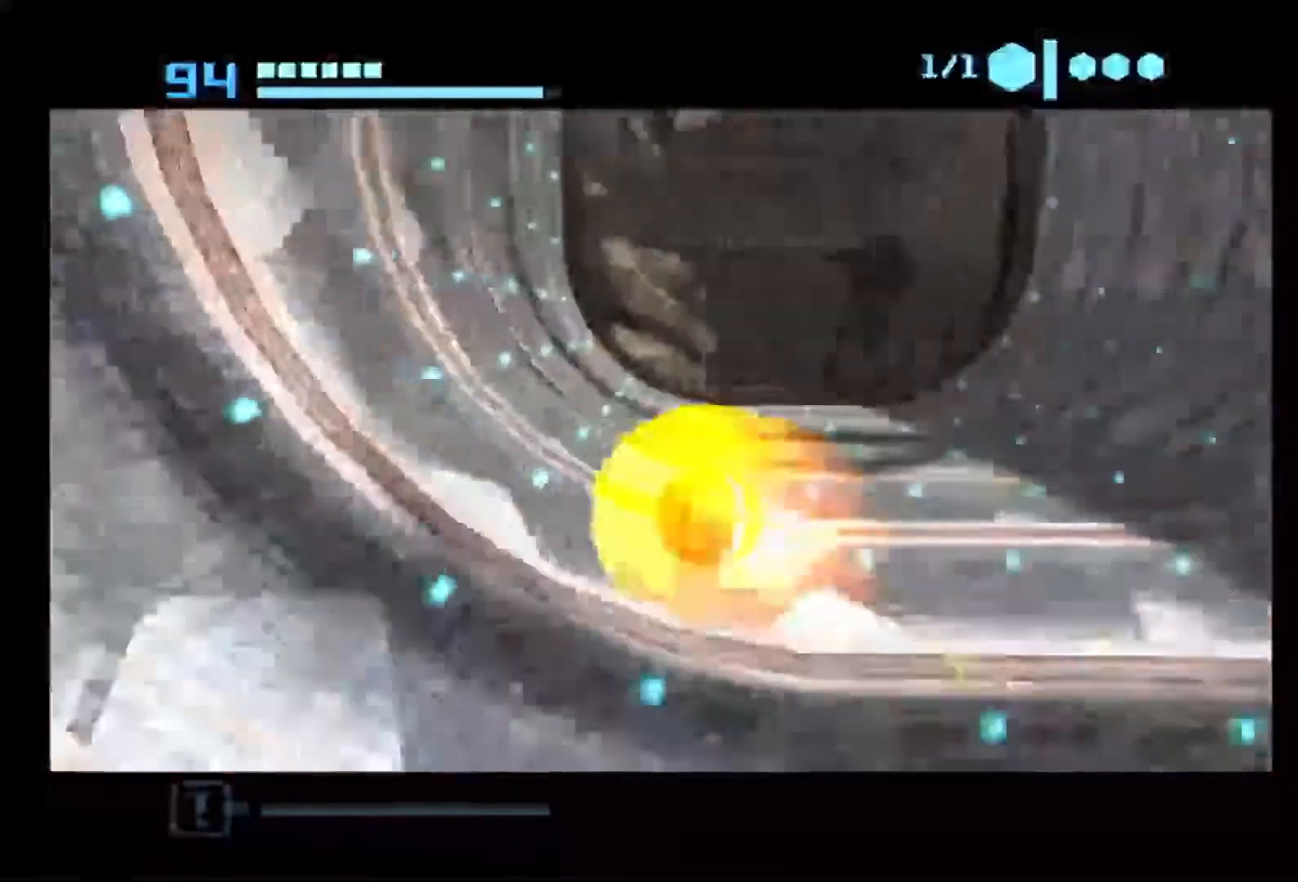
Gameplay with a controller (Nintendo layout); each line is a JSON object with the inputs held at the frame after it. "events" lists button and stick changes between this image and that frame as [ms after this image, input, new state], when the widget could be followed in between. Not read: L3 R3.
{"buttons": ["B"], "left_stick": "center", "right_stick": "center", "events": [[300, "left_stick", "center"]]}
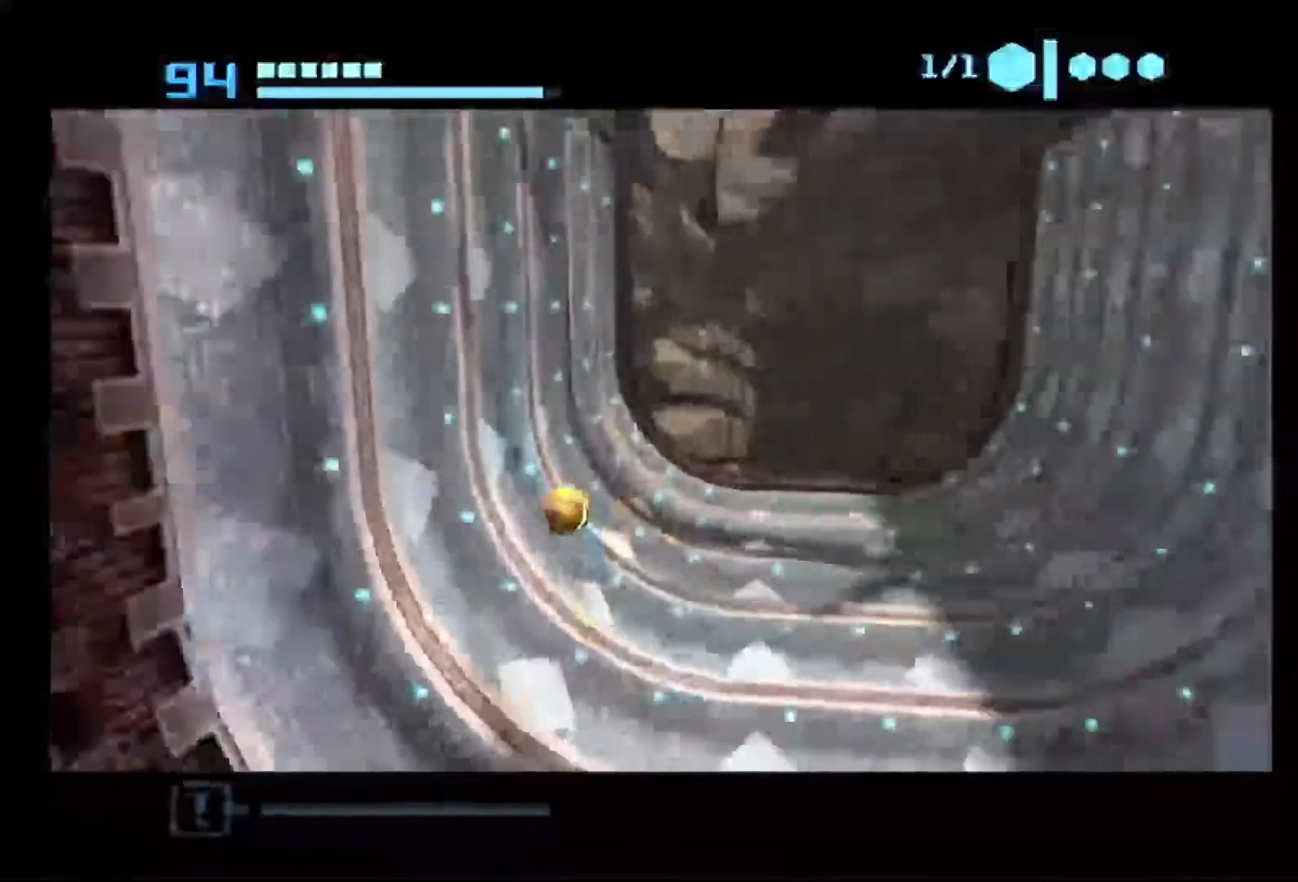
{"buttons": ["B"], "left_stick": "right", "right_stick": "center", "events": [[33, "left_stick", "right"]]}
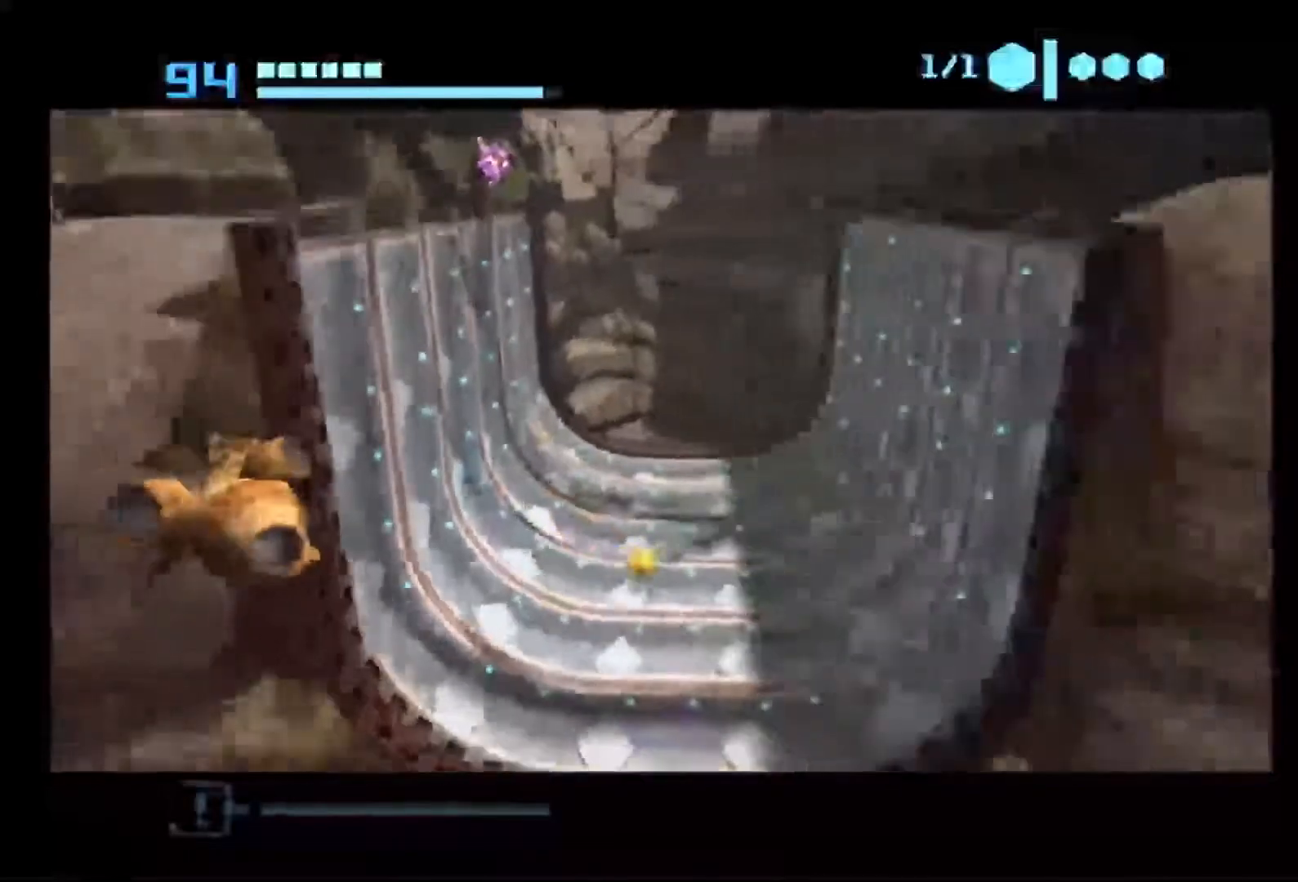
{"buttons": ["B"], "left_stick": "right", "right_stick": "center", "events": [[83, "B", "up"], [133, "B", "down"]]}
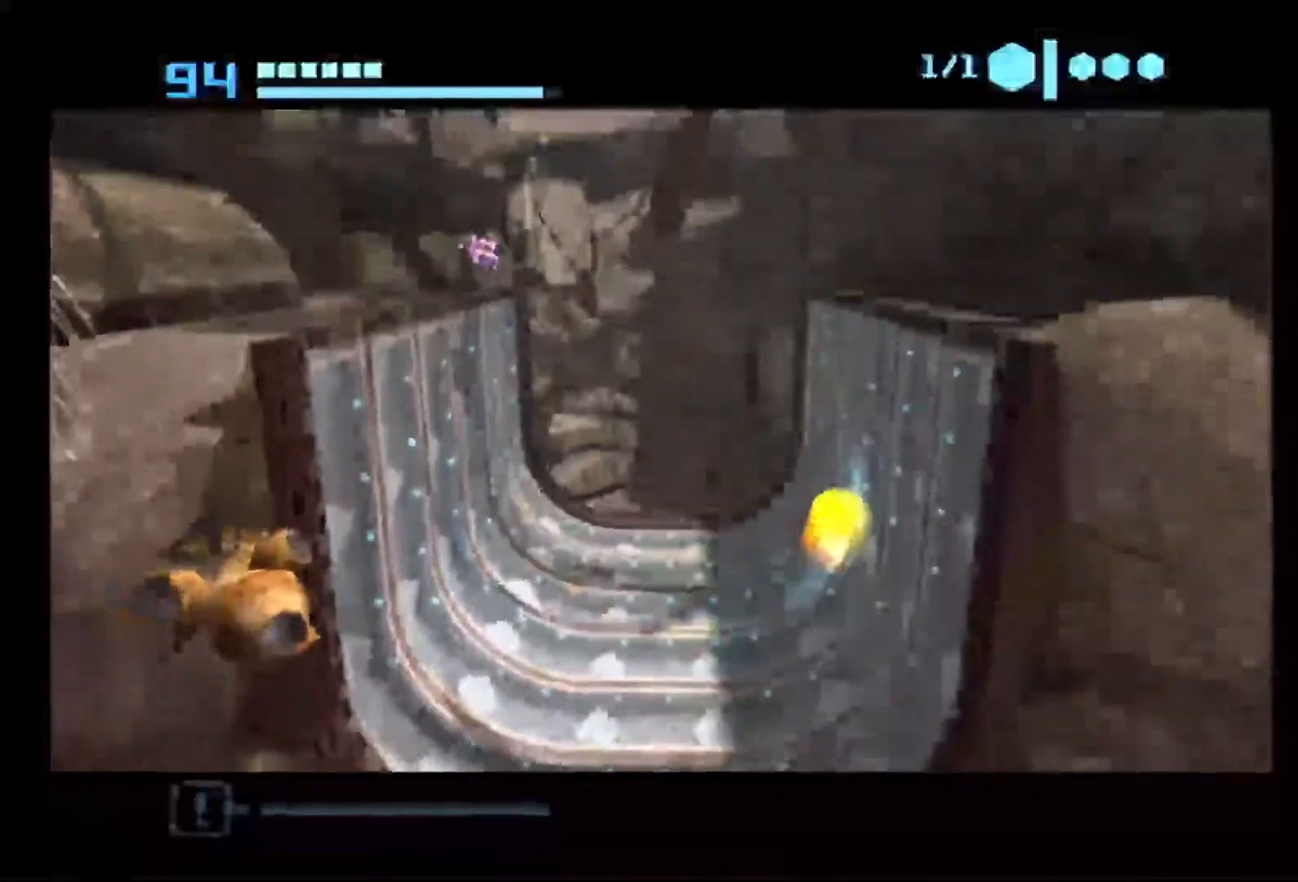
{"buttons": ["B"], "left_stick": "left", "right_stick": "center", "events": [[333, "left_stick", "center"], [417, "left_stick", "left"]]}
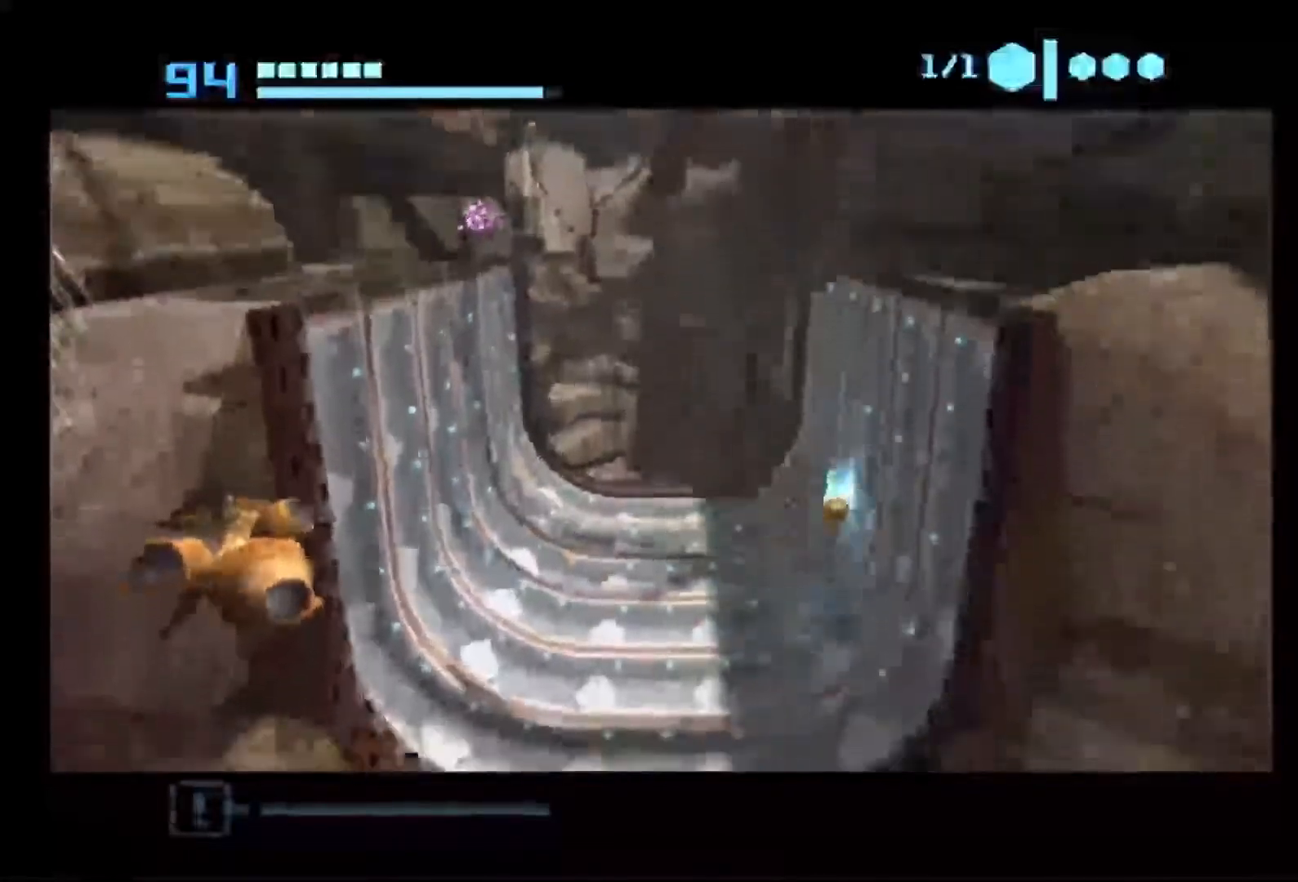
{"buttons": ["B"], "left_stick": "left", "right_stick": "center", "events": [[433, "B", "up"], [500, "B", "down"]]}
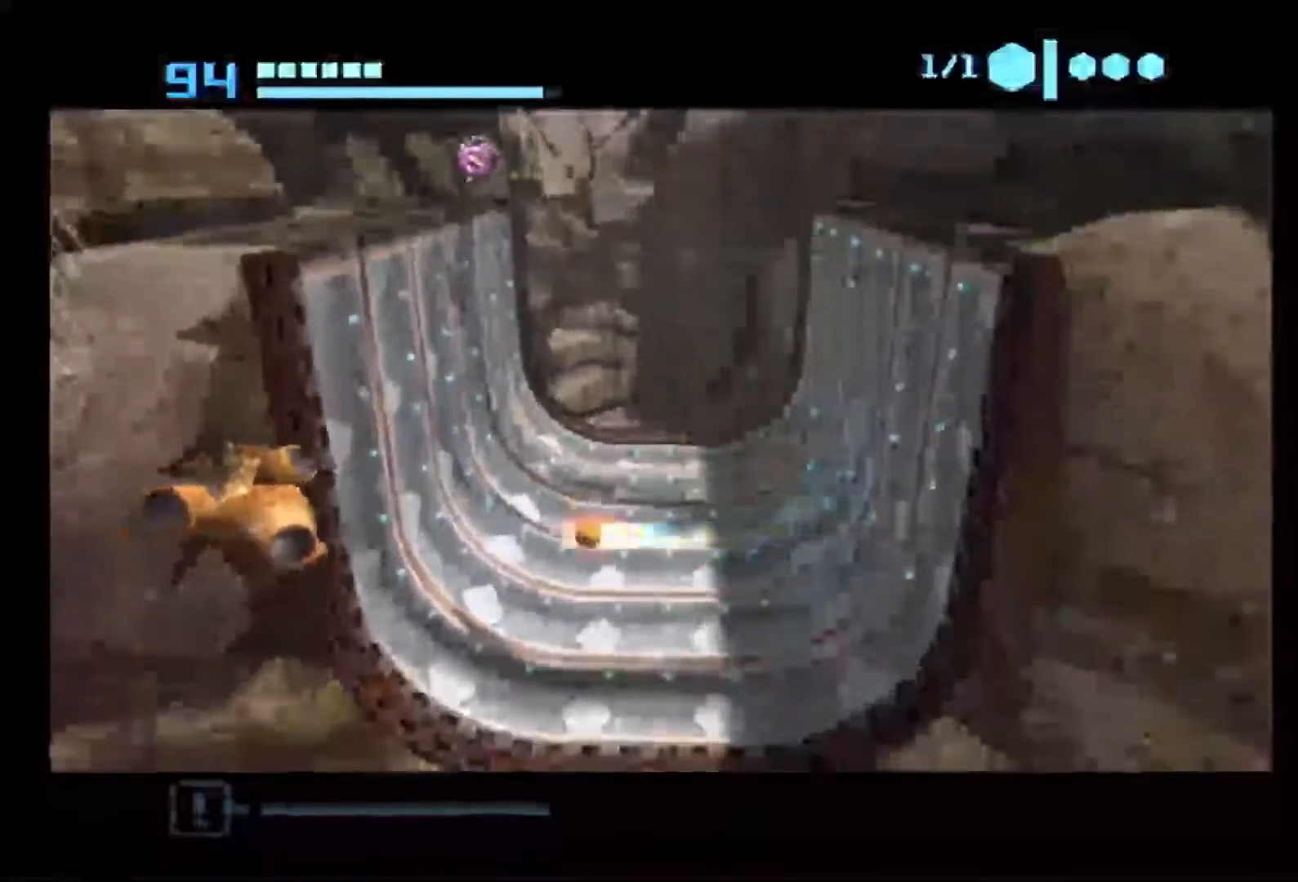
{"buttons": ["B"], "left_stick": "center", "right_stick": "center", "events": [[67, "left_stick", "center"]]}
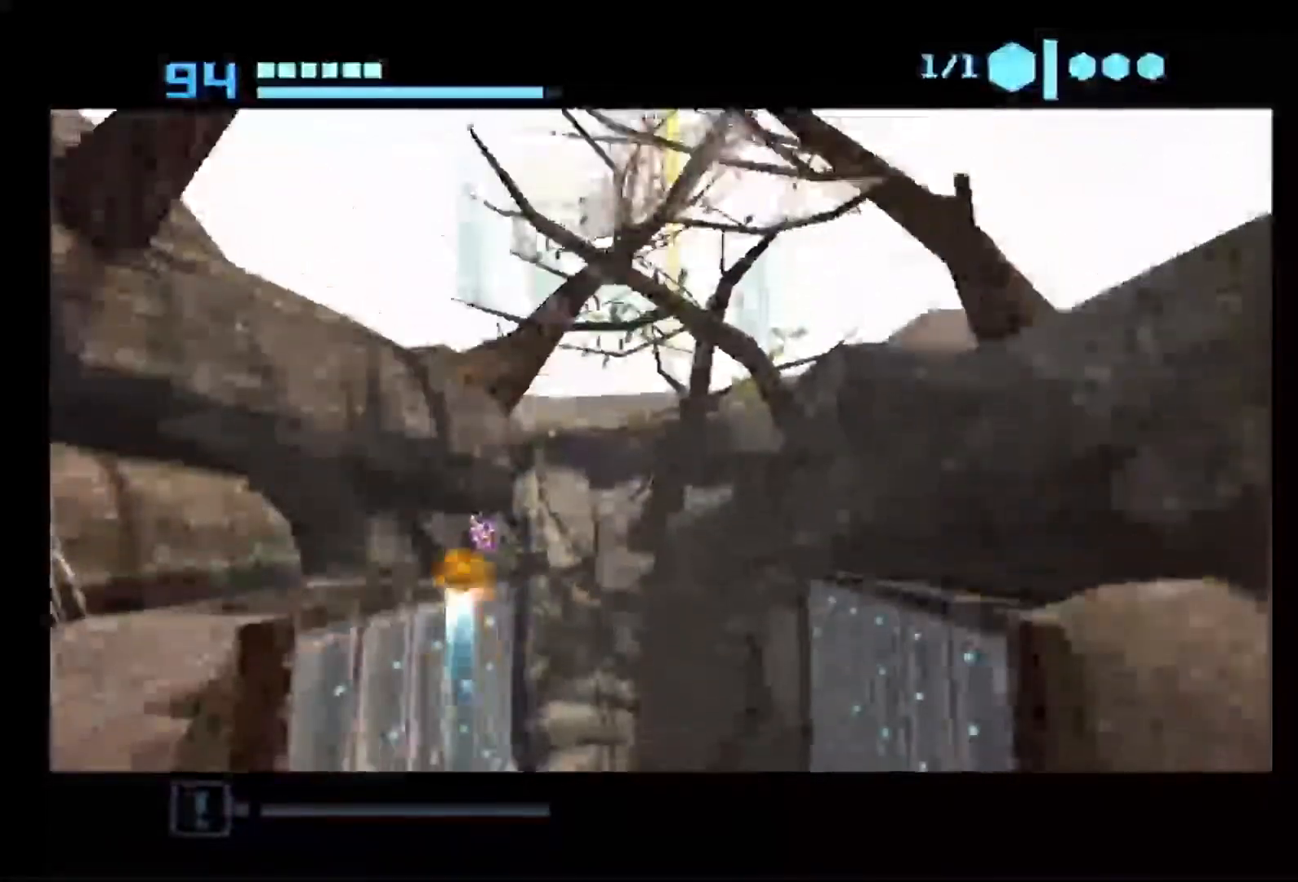
{"buttons": ["B"], "left_stick": "center", "right_stick": "center", "events": []}
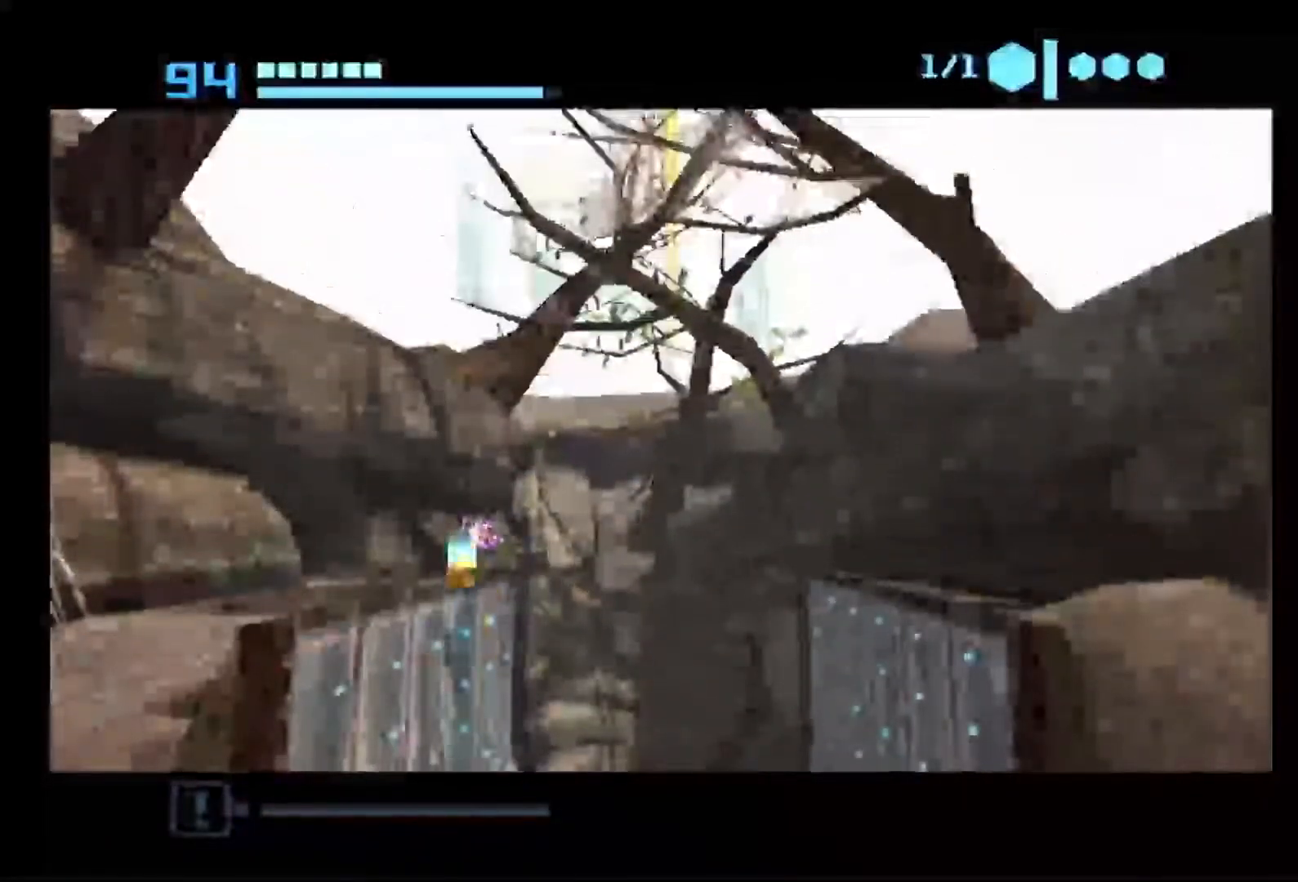
{"buttons": ["B"], "left_stick": "up-right", "right_stick": "center", "events": [[417, "left_stick", "up-right"]]}
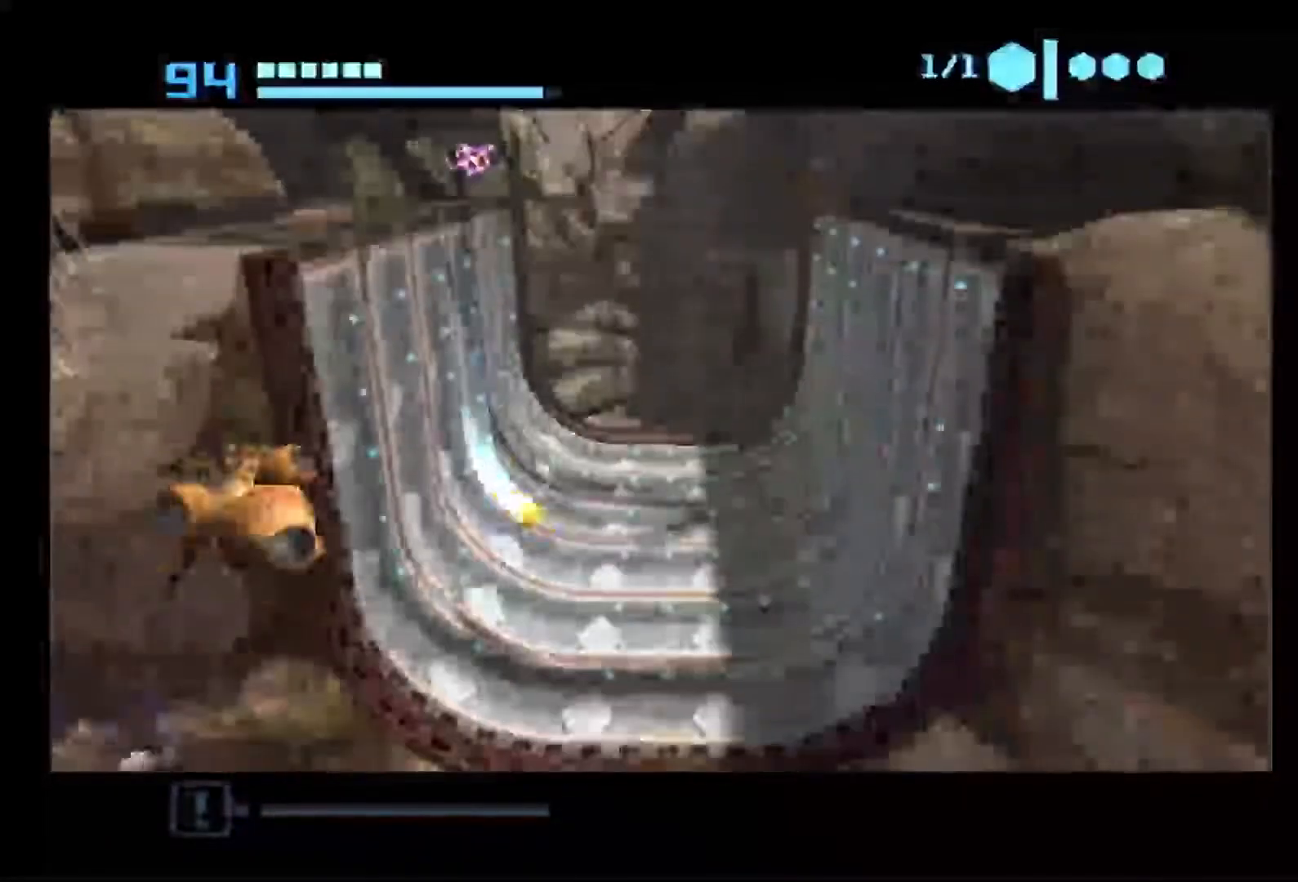
{"buttons": ["B"], "left_stick": "up-right", "right_stick": "center", "events": [[267, "B", "up"], [350, "B", "down"]]}
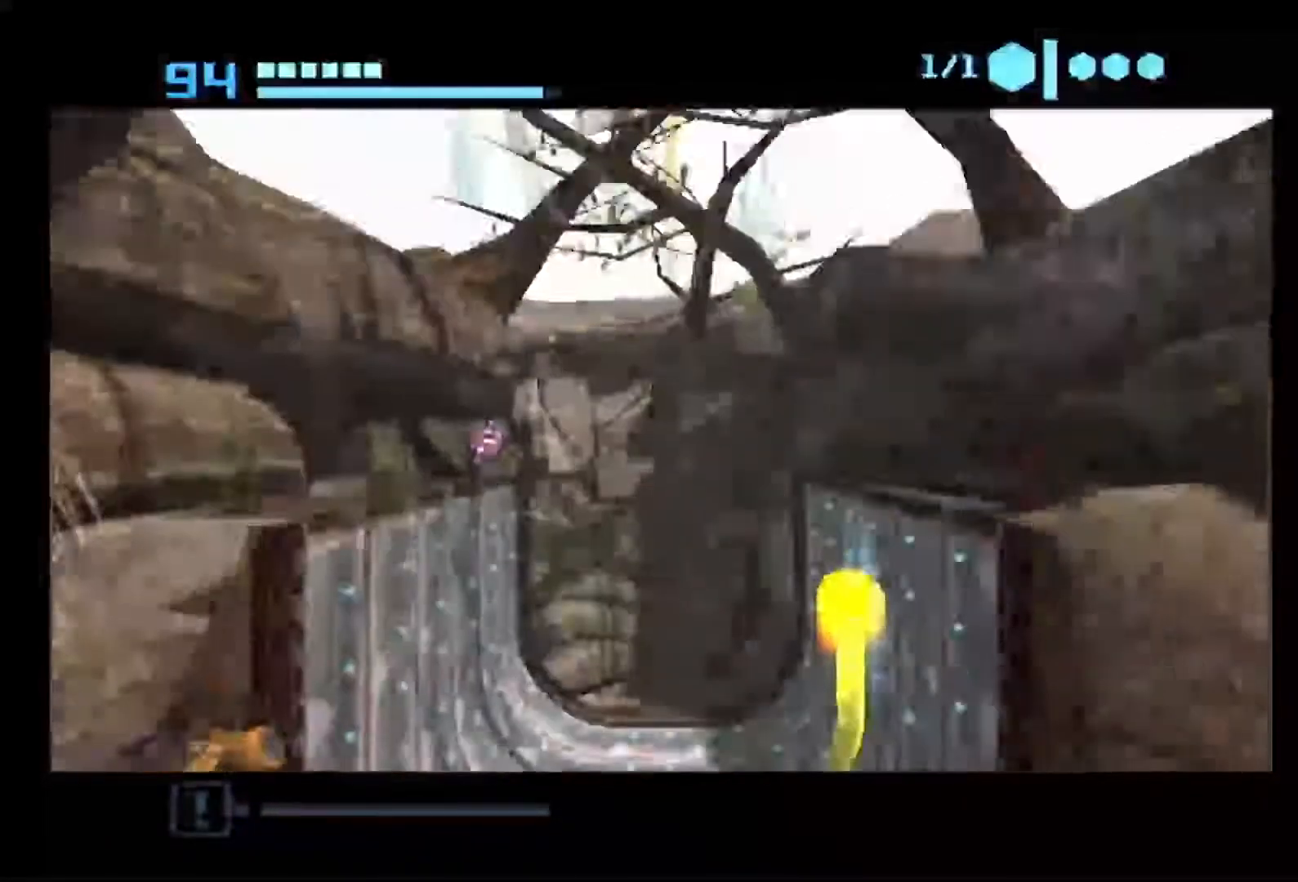
{"buttons": [], "left_stick": "up-right", "right_stick": "center", "events": [[183, "B", "up"], [367, "X", "down"], [450, "X", "up"]]}
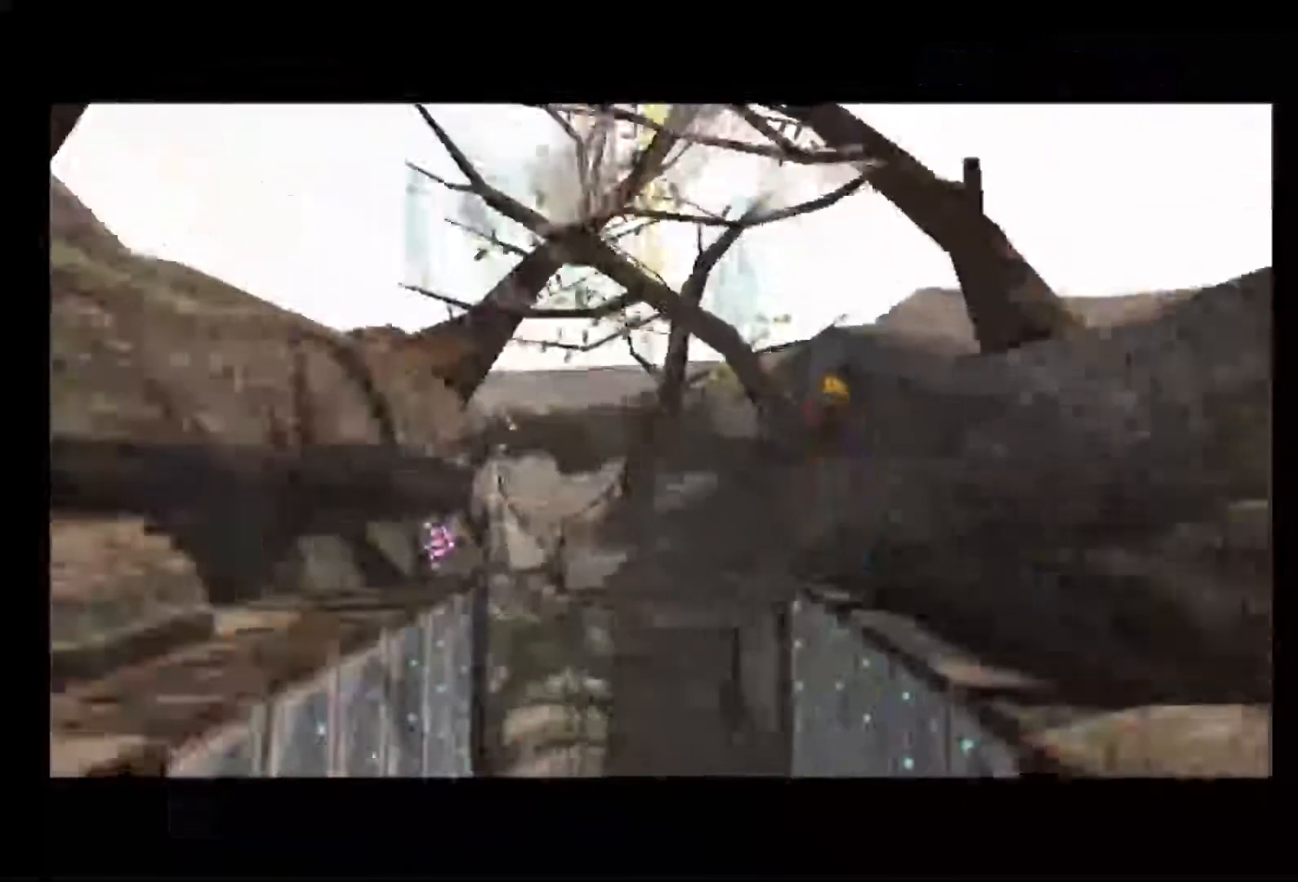
{"buttons": [], "left_stick": "up-right", "right_stick": "center", "events": []}
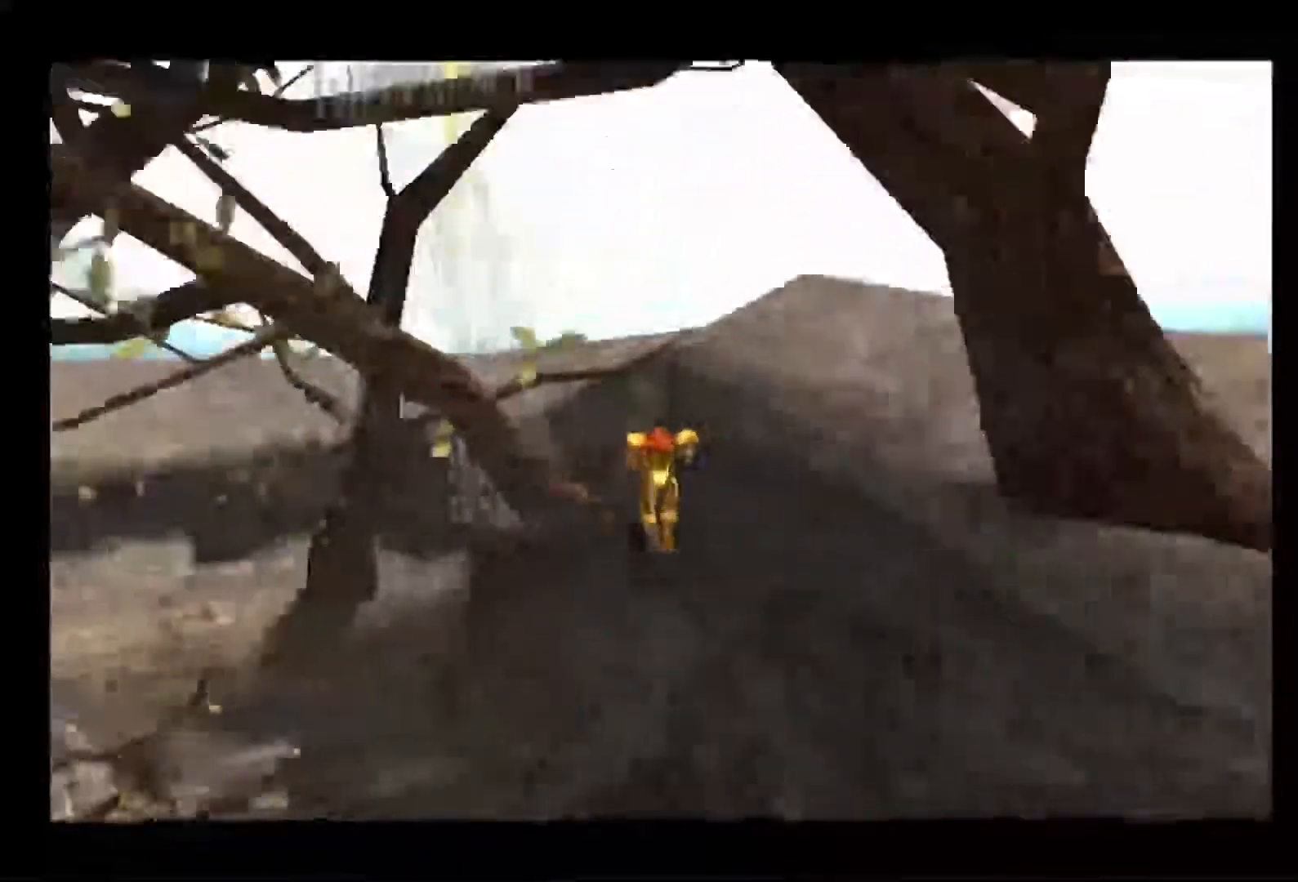
{"buttons": ["L1"], "left_stick": "right", "right_stick": "center", "events": [[183, "L1", "down"], [417, "left_stick", "right"]]}
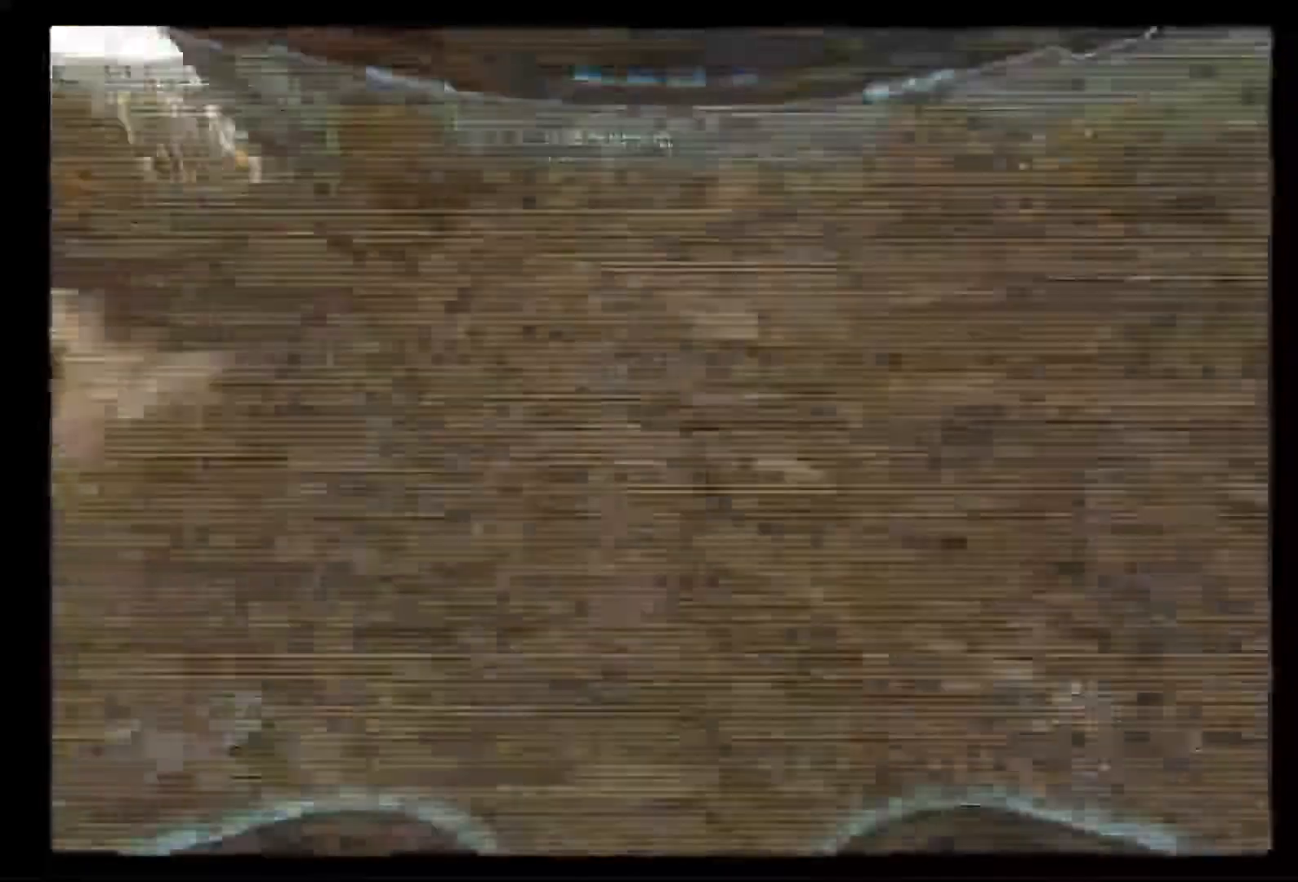
{"buttons": [], "left_stick": "left", "right_stick": "center", "events": [[400, "left_stick", "center"], [450, "left_stick", "left"], [467, "L1", "up"]]}
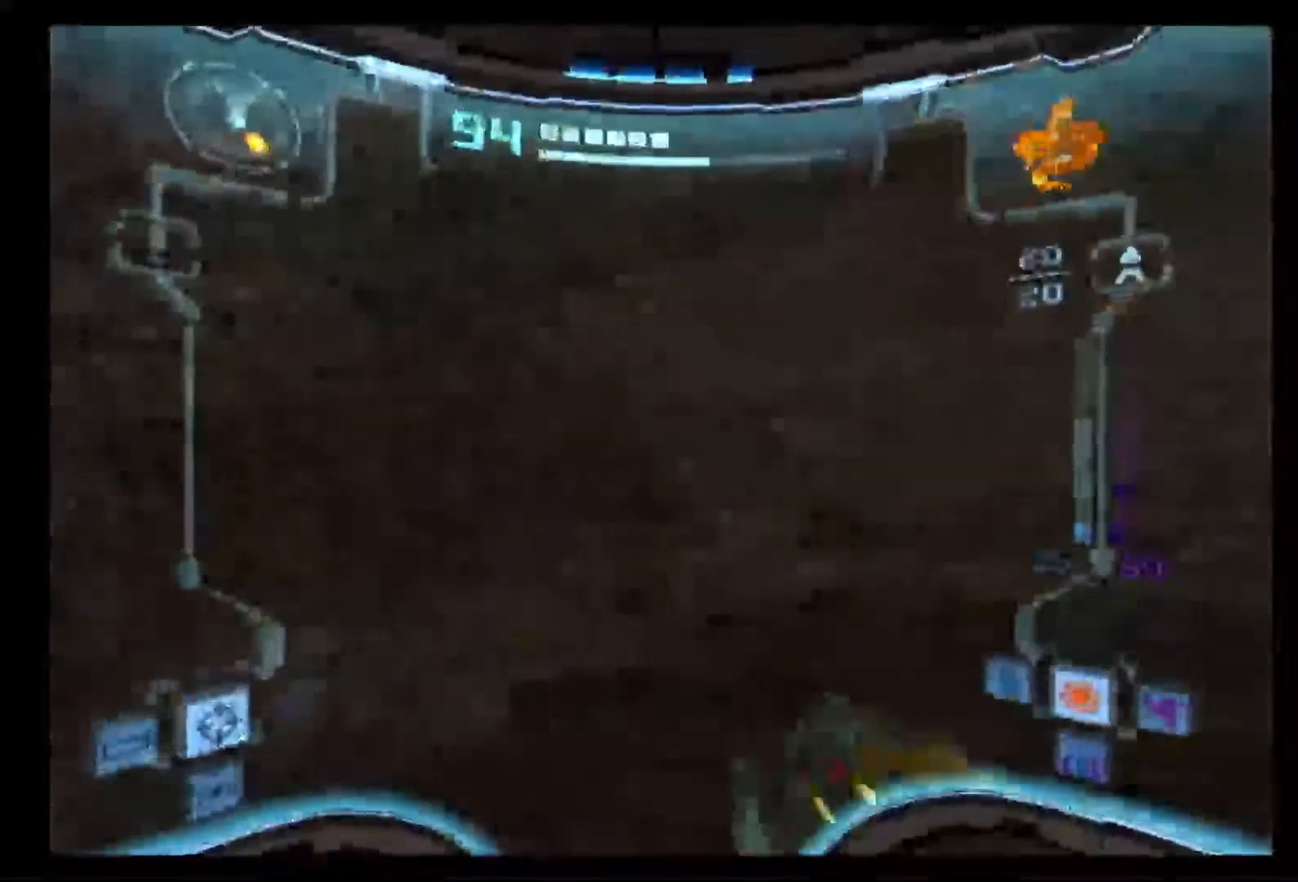
{"buttons": [], "left_stick": "left", "right_stick": "center", "events": []}
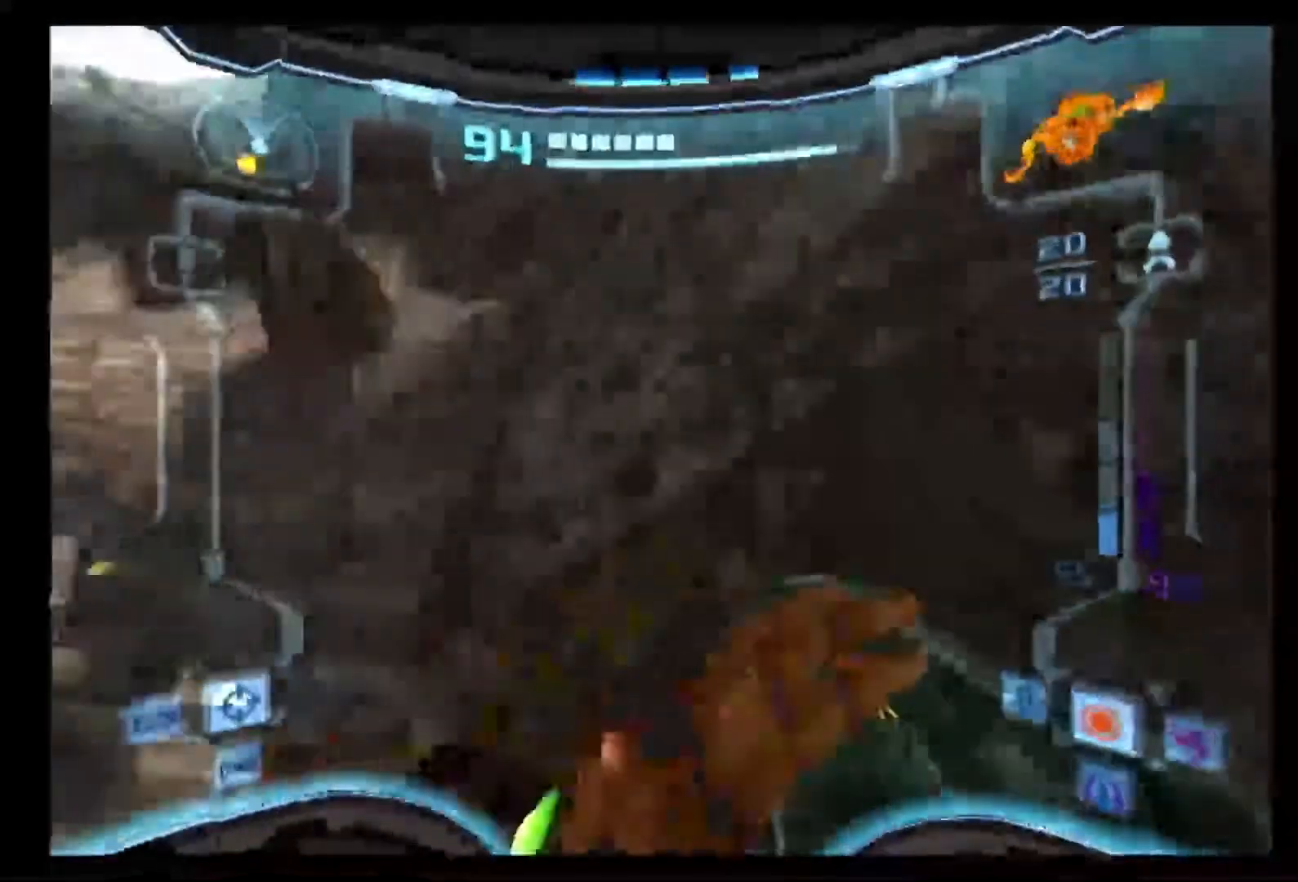
{"buttons": [], "left_stick": "up-left", "right_stick": "center", "events": [[383, "left_stick", "up-left"]]}
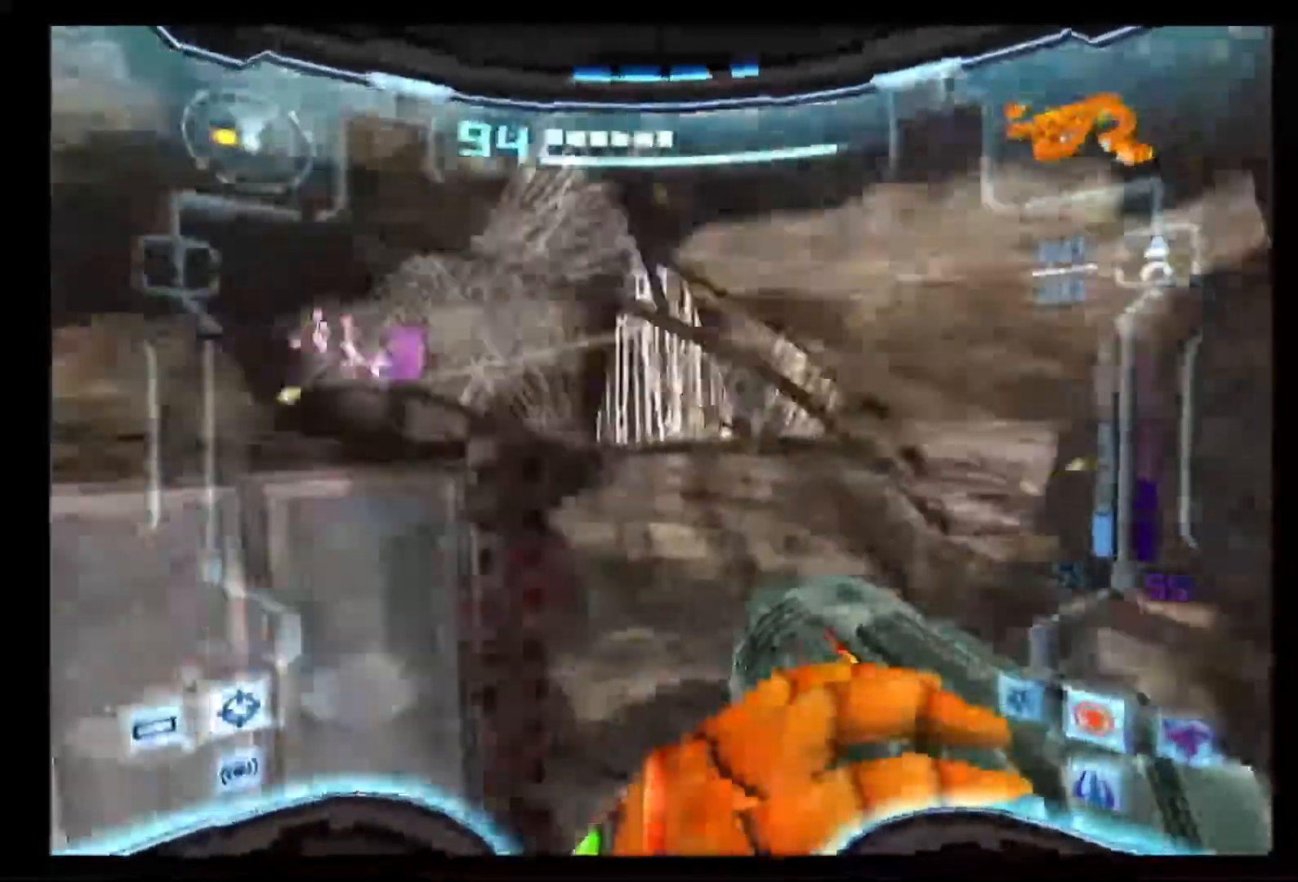
{"buttons": ["L1"], "left_stick": "up-left", "right_stick": "center", "events": [[483, "L1", "down"]]}
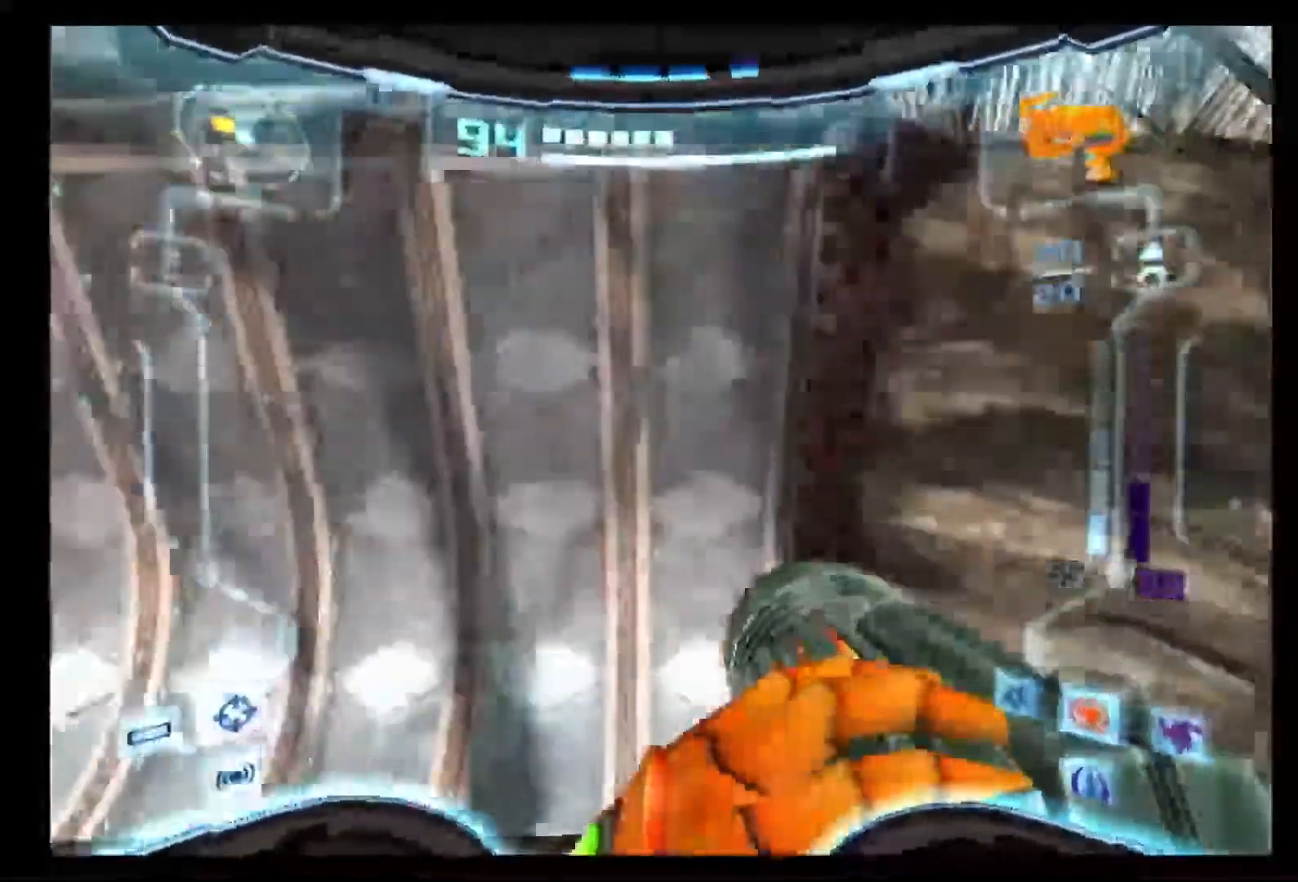
{"buttons": ["L1"], "left_stick": "down-left", "right_stick": "center", "events": [[67, "left_stick", "down-left"]]}
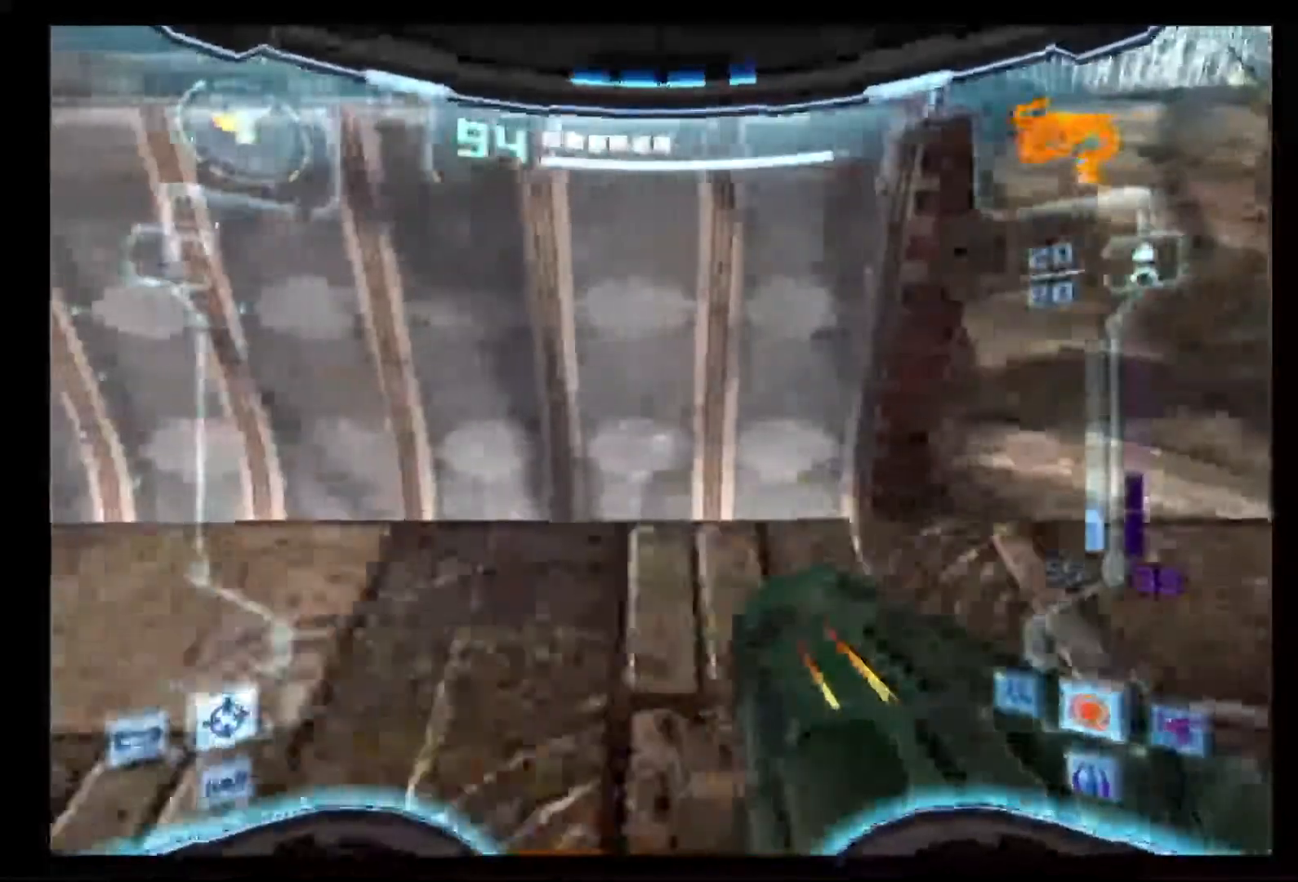
{"buttons": ["L1"], "left_stick": "right", "right_stick": "center", "events": [[217, "left_stick", "left"], [417, "left_stick", "center"], [483, "left_stick", "right"]]}
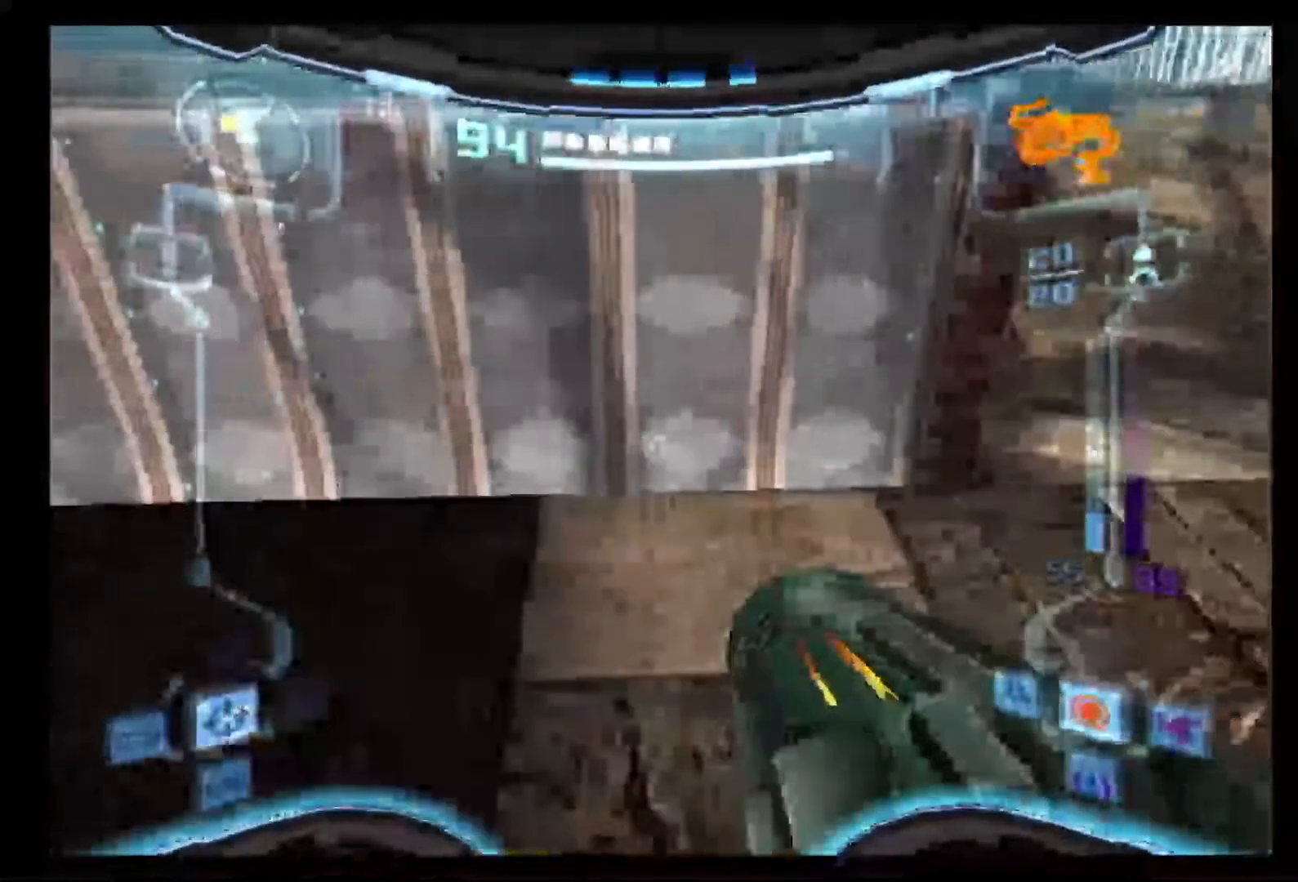
{"buttons": ["L1"], "left_stick": "center", "right_stick": "center", "events": [[200, "left_stick", "center"]]}
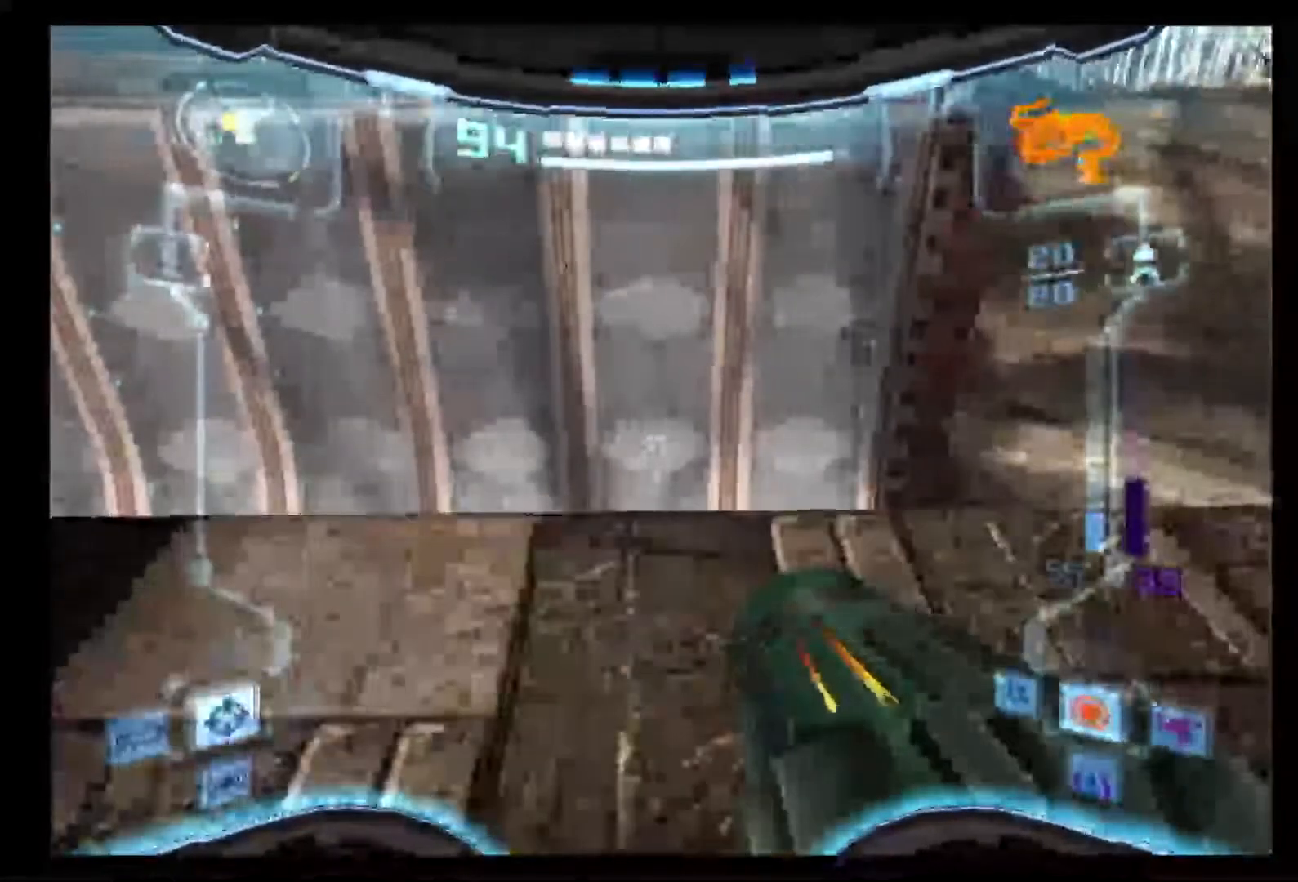
{"buttons": [], "left_stick": "center", "right_stick": "center", "events": [[17, "left_stick", "up"], [83, "X", "down"], [133, "left_stick", "center"], [200, "X", "up"], [400, "L1", "up"]]}
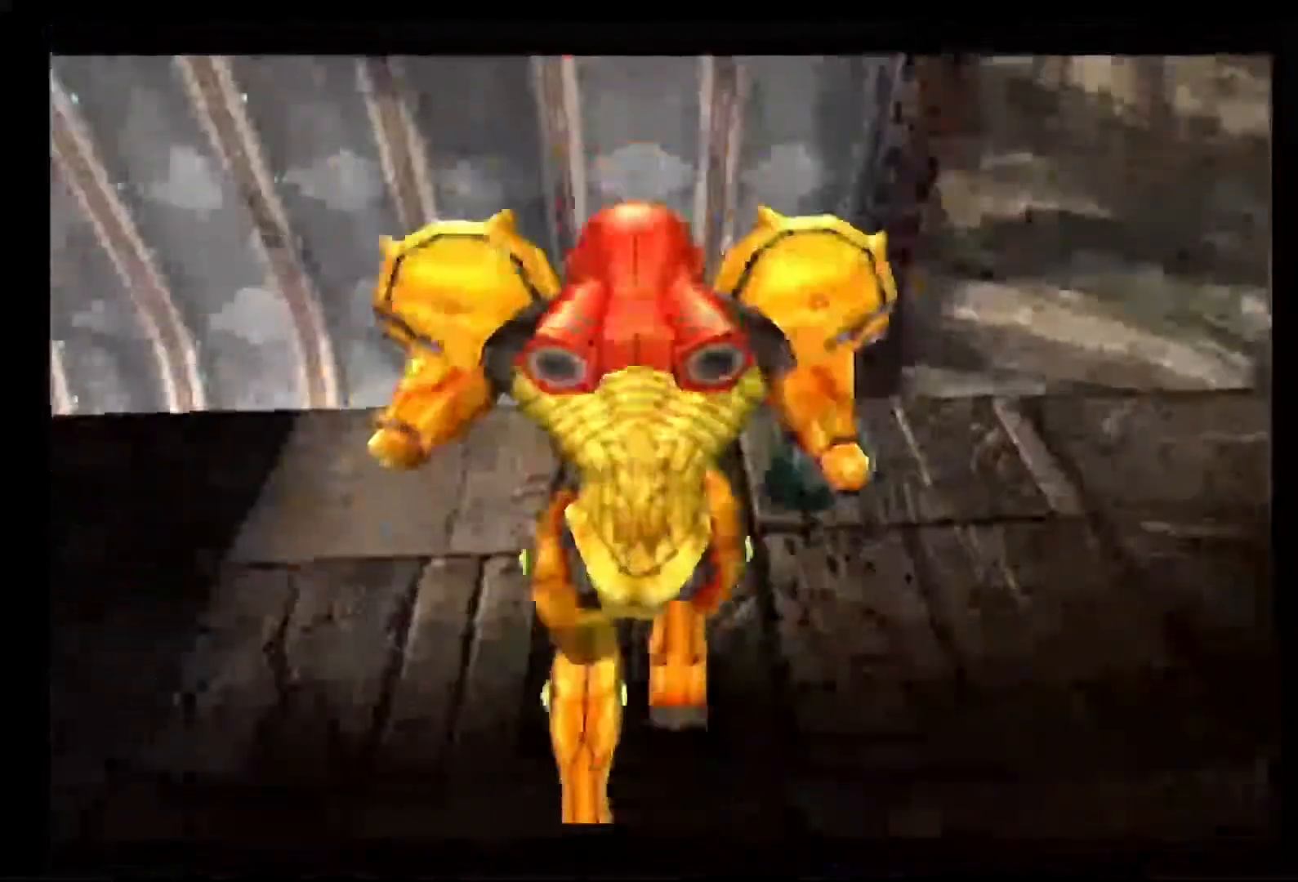
{"buttons": [], "left_stick": "center", "right_stick": "center", "events": []}
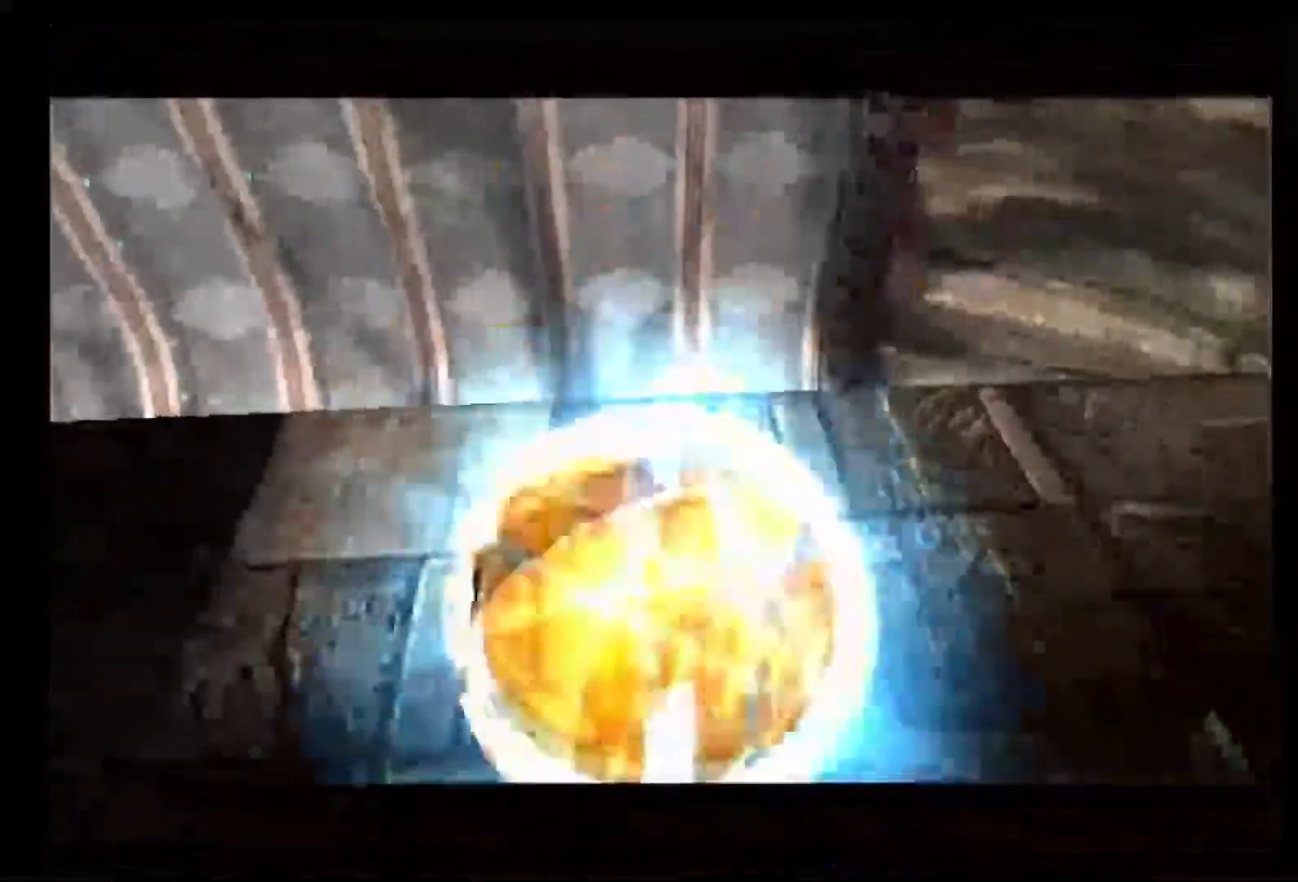
{"buttons": [], "left_stick": "center", "right_stick": "center", "events": [[117, "A", "down"], [217, "A", "up"]]}
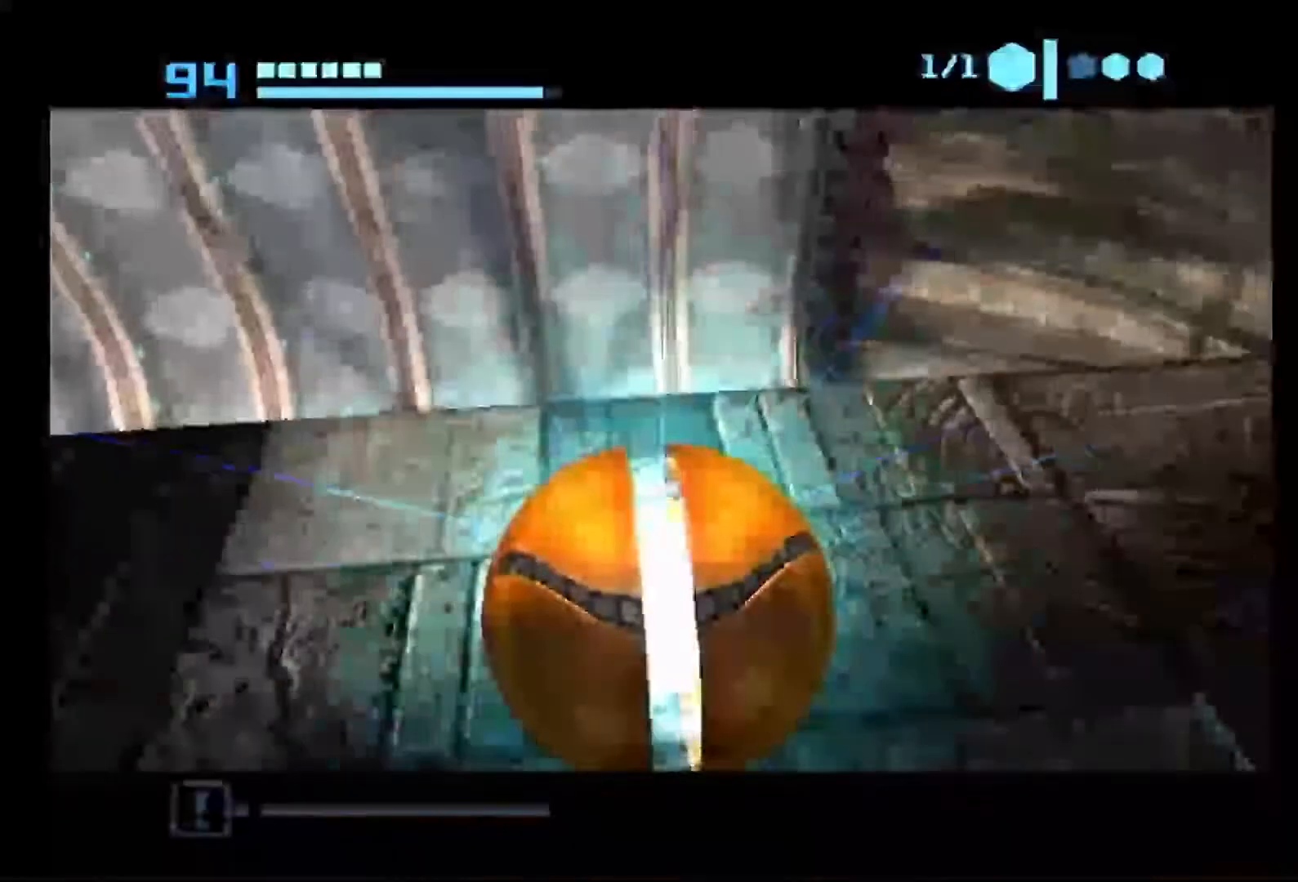
{"buttons": [], "left_stick": "center", "right_stick": "center", "events": []}
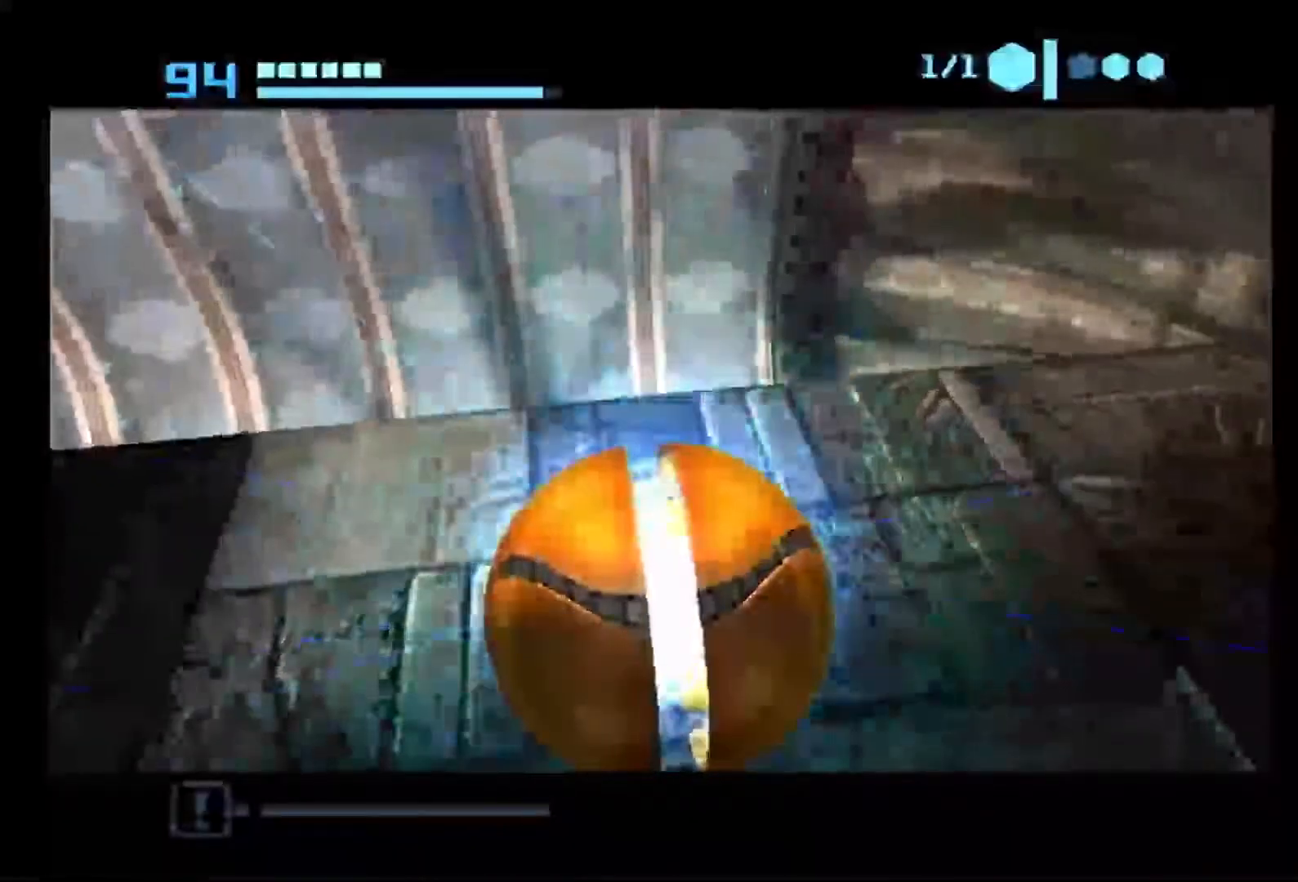
{"buttons": [], "left_stick": "center", "right_stick": "center", "events": [[100, "A", "down"], [433, "A", "up"]]}
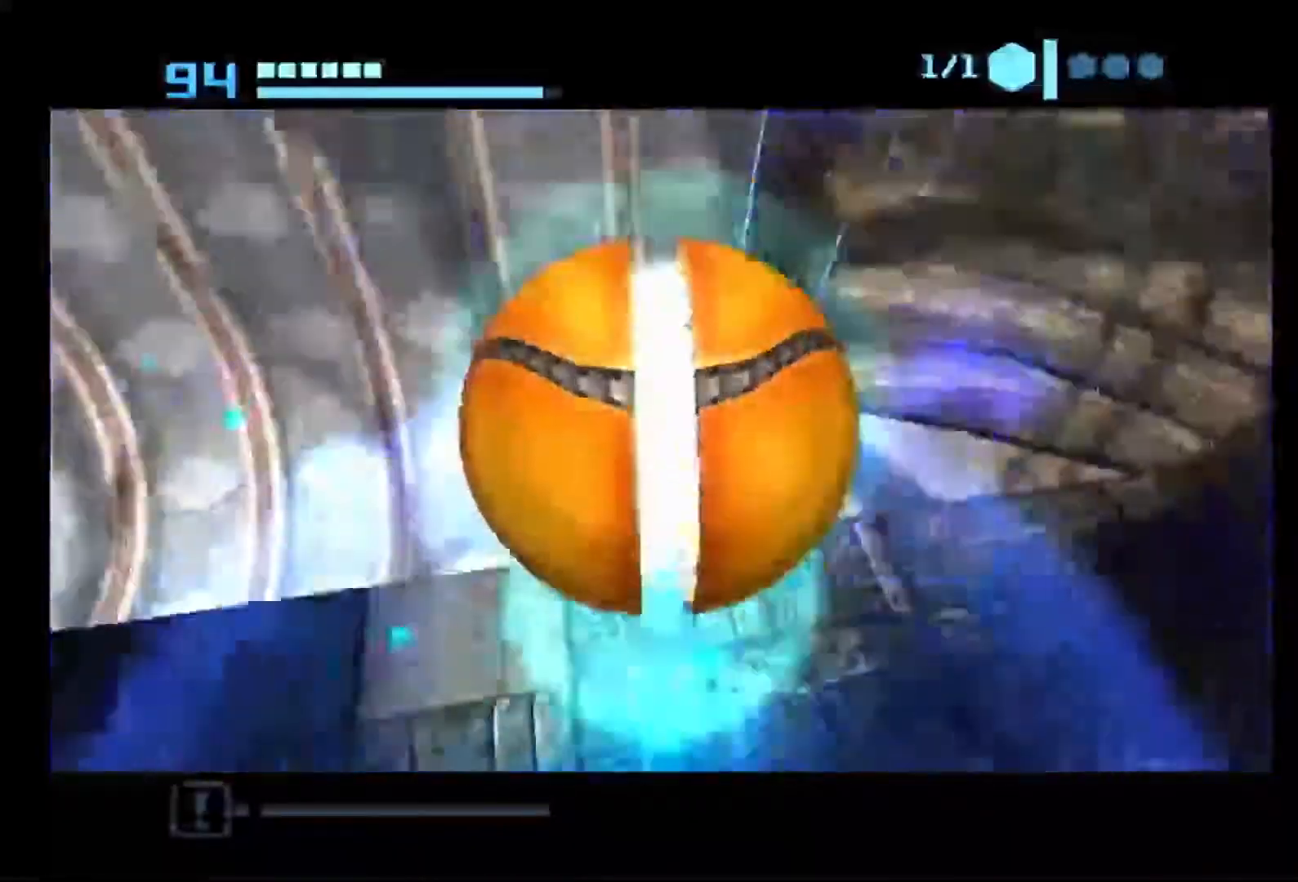
{"buttons": [], "left_stick": "center", "right_stick": "center", "events": []}
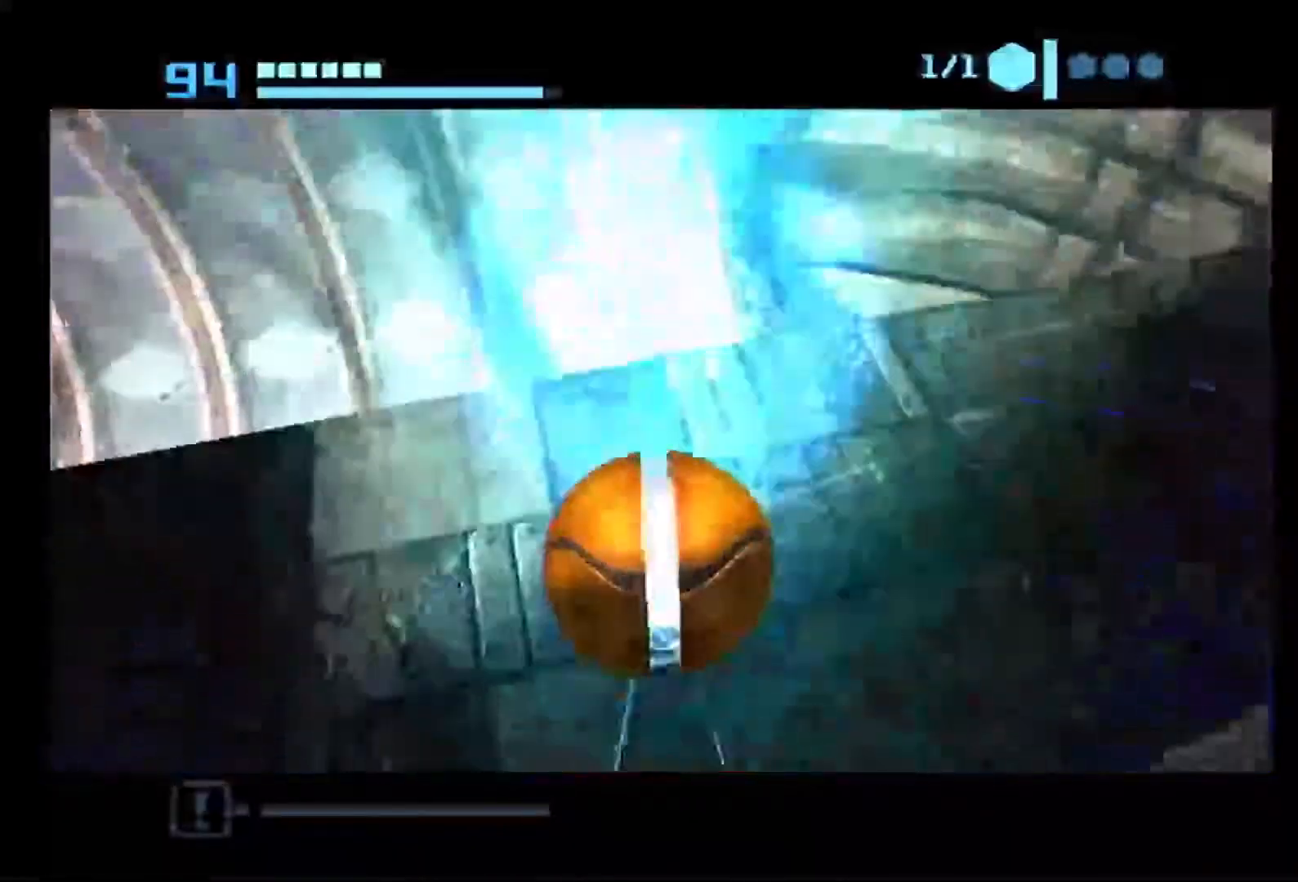
{"buttons": ["X", "L1"], "left_stick": "up-right", "right_stick": "center", "events": [[283, "left_stick", "down"], [450, "L1", "down"], [450, "left_stick", "up-right"], [467, "X", "down"]]}
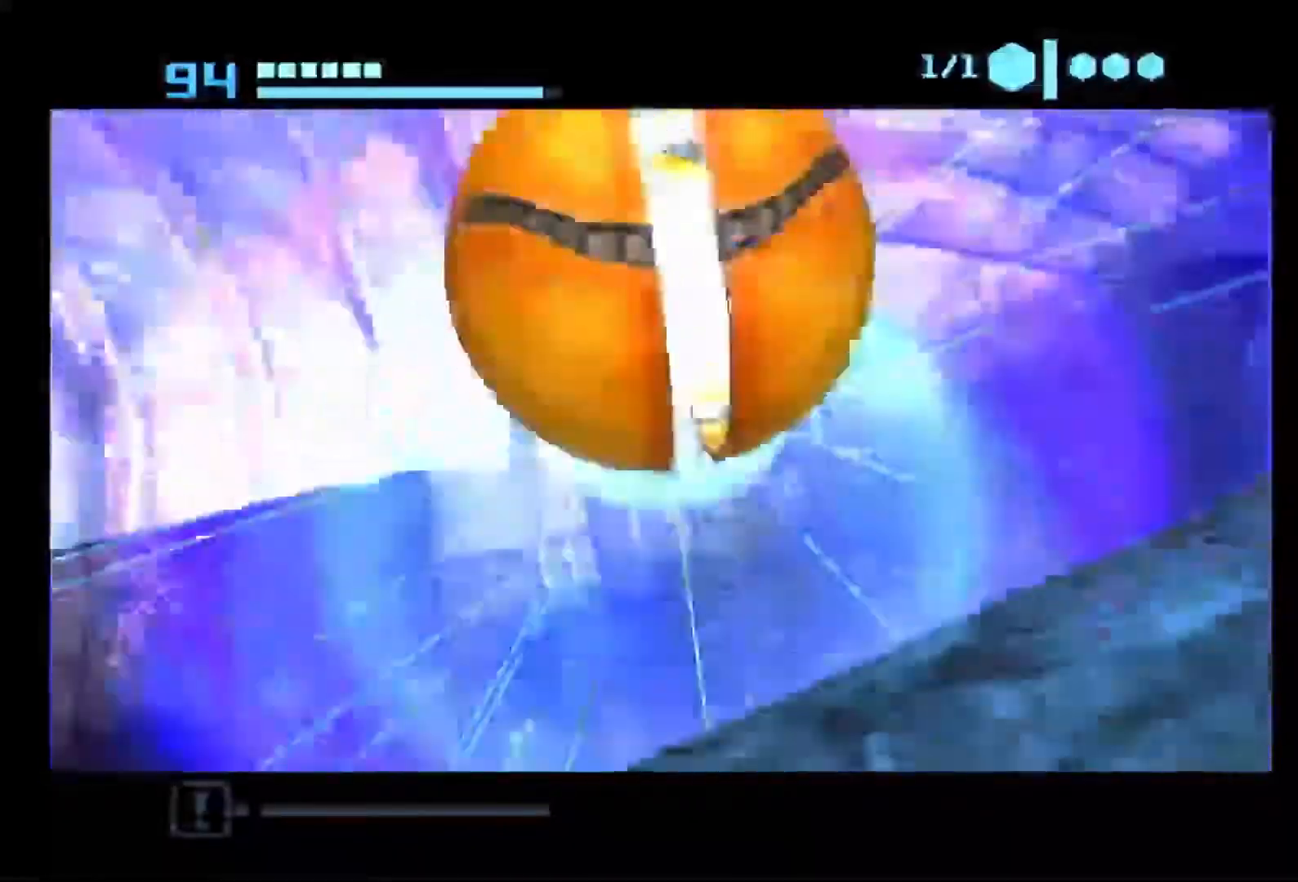
{"buttons": ["L1"], "left_stick": "up-right", "right_stick": "center", "events": [[50, "X", "up"]]}
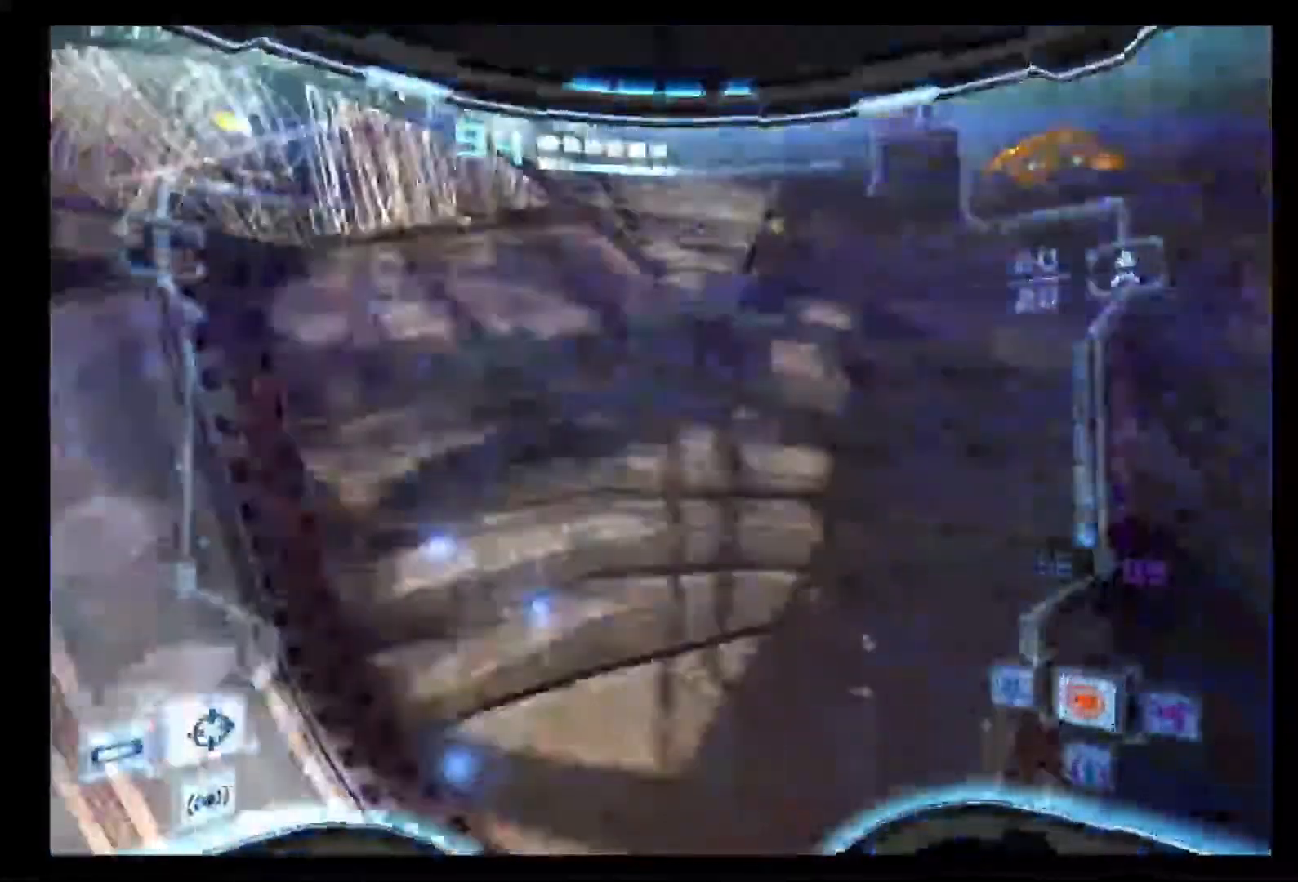
{"buttons": ["L1"], "left_stick": "down-right", "right_stick": "center", "events": [[17, "left_stick", "down"], [250, "left_stick", "down-right"]]}
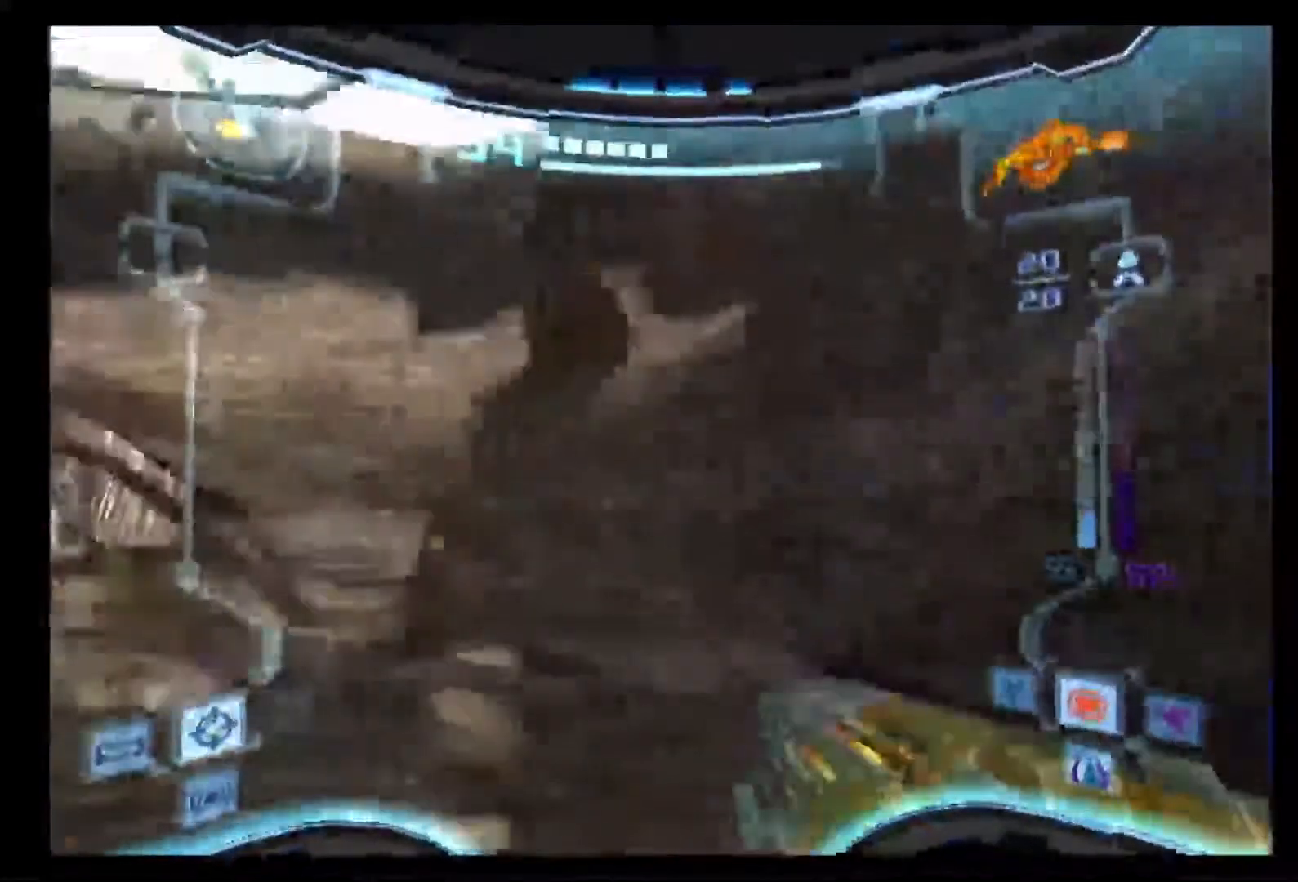
{"buttons": ["R1"], "left_stick": "up-left", "right_stick": "center", "events": [[117, "R1", "down"], [133, "left_stick", "center"], [167, "L1", "up"], [200, "left_stick", "up-left"]]}